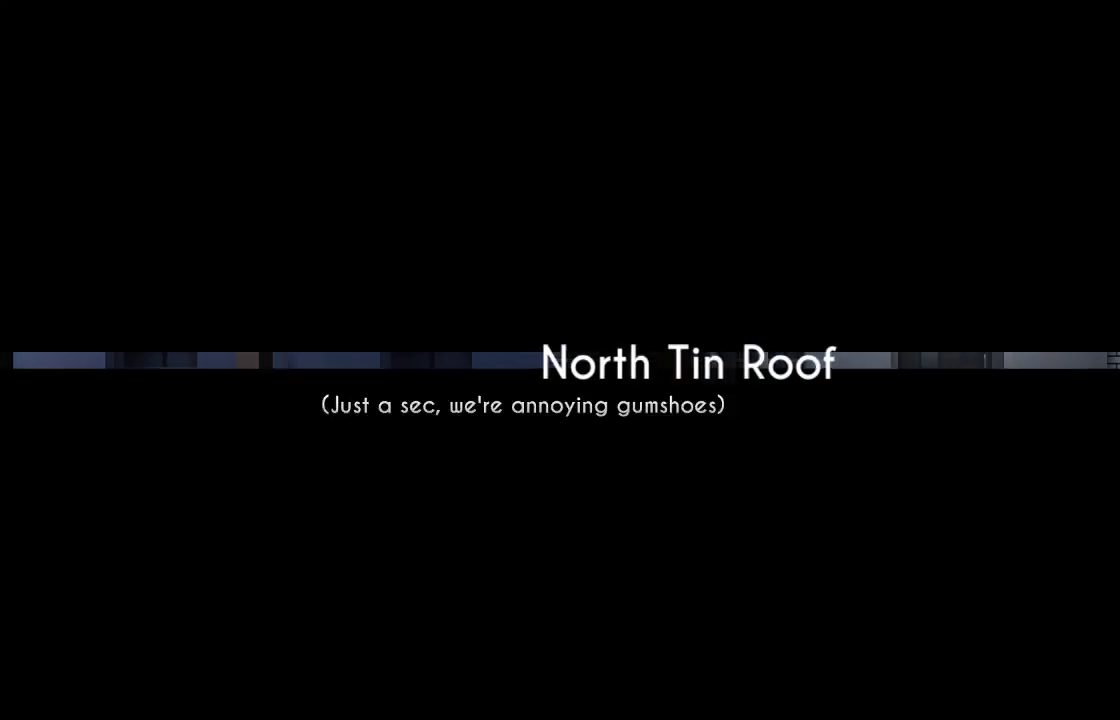
Gameplay with a controller (PlayStation layout); each line is a JSON object with the inputs held at the frame after it. "events" lists button and stick changes between this image and that frame as [ms after this image, input, new state], when the widget could be followed in between.
{"buttons": [], "left_stick": "center", "right_stick": "center", "events": [[133, "left_stick", "up-right"], [233, "left_stick", "center"]]}
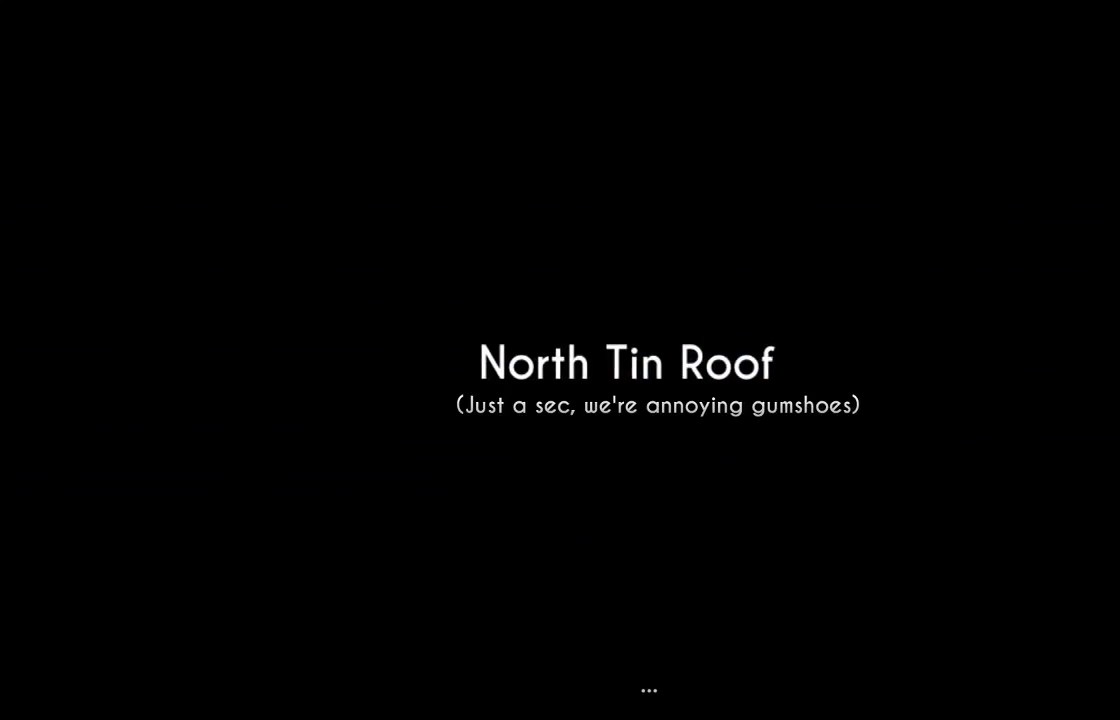
{"buttons": [], "left_stick": "center", "right_stick": "center", "events": []}
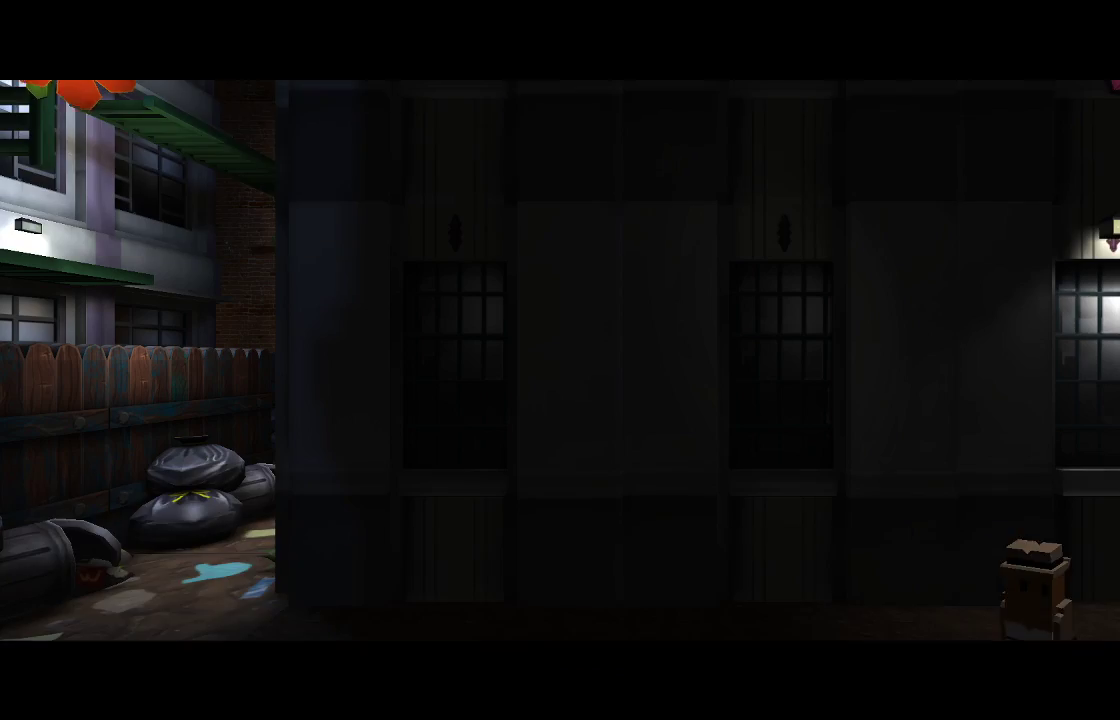
{"buttons": [], "left_stick": "right", "right_stick": "center", "events": [[167, "left_stick", "right"]]}
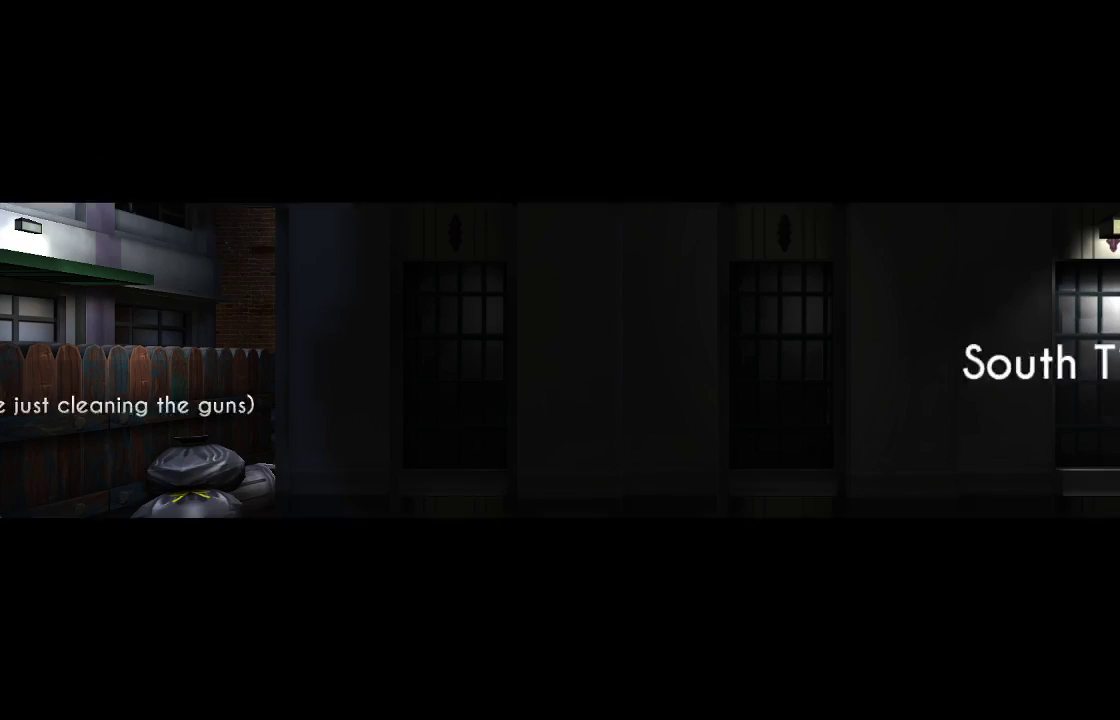
{"buttons": [], "left_stick": "left", "right_stick": "center", "events": [[333, "left_stick", "center"], [400, "left_stick", "left"]]}
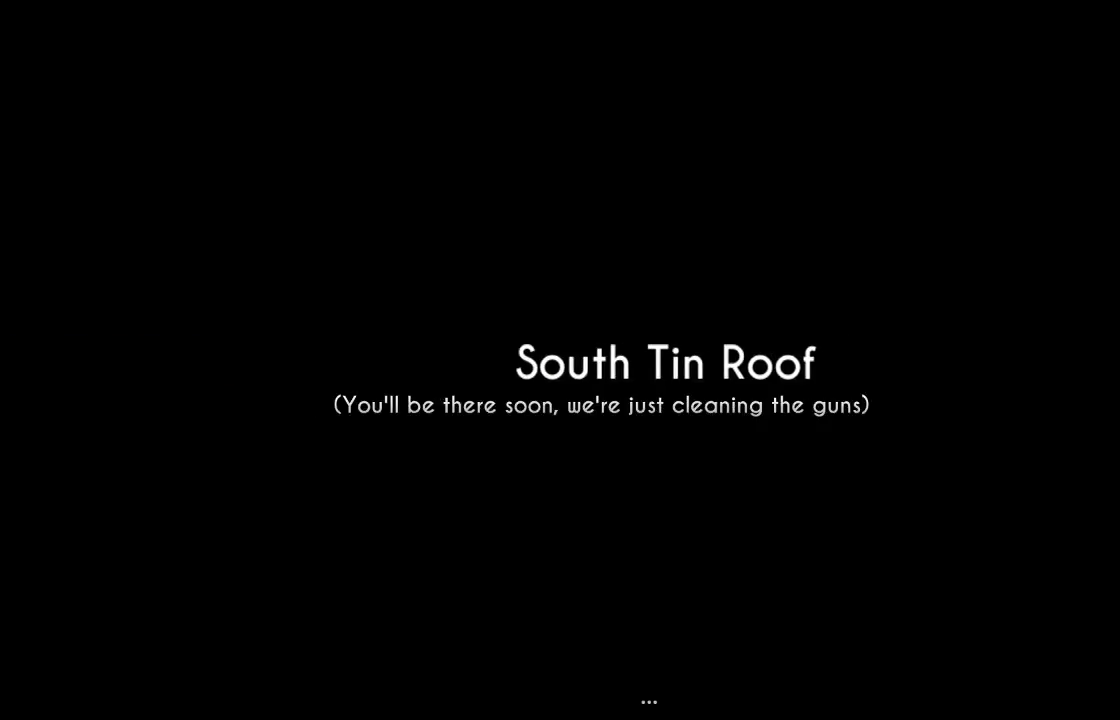
{"buttons": [], "left_stick": "center", "right_stick": "center", "events": [[233, "left_stick", "center"]]}
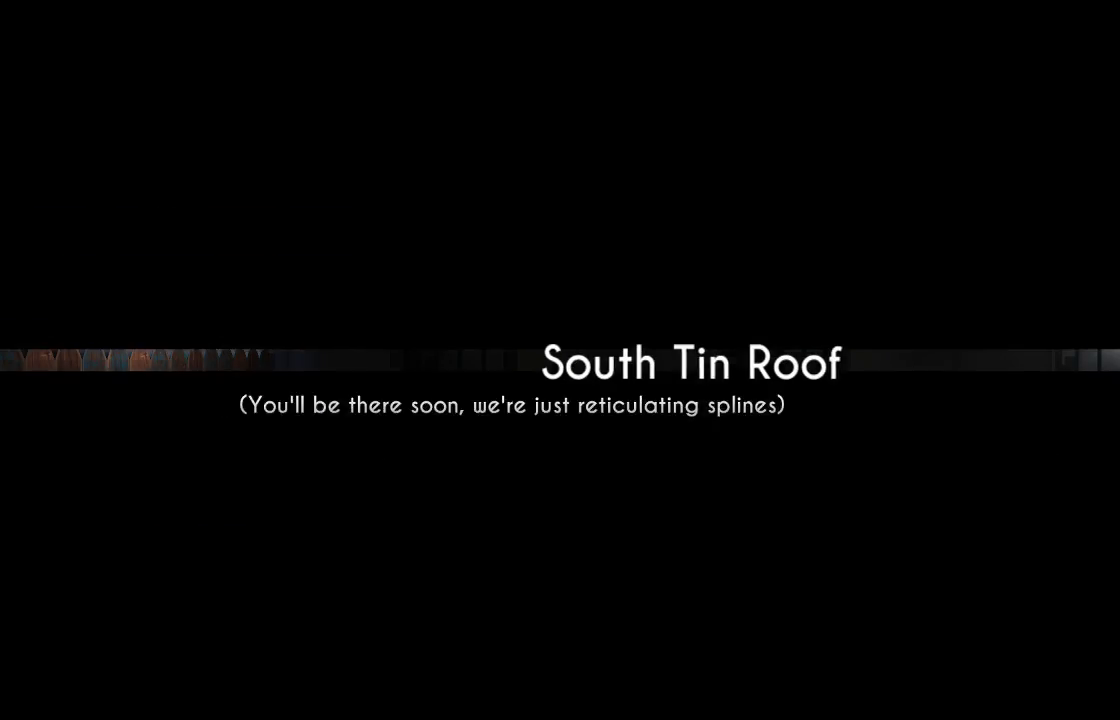
{"buttons": [], "left_stick": "center", "right_stick": "center", "events": []}
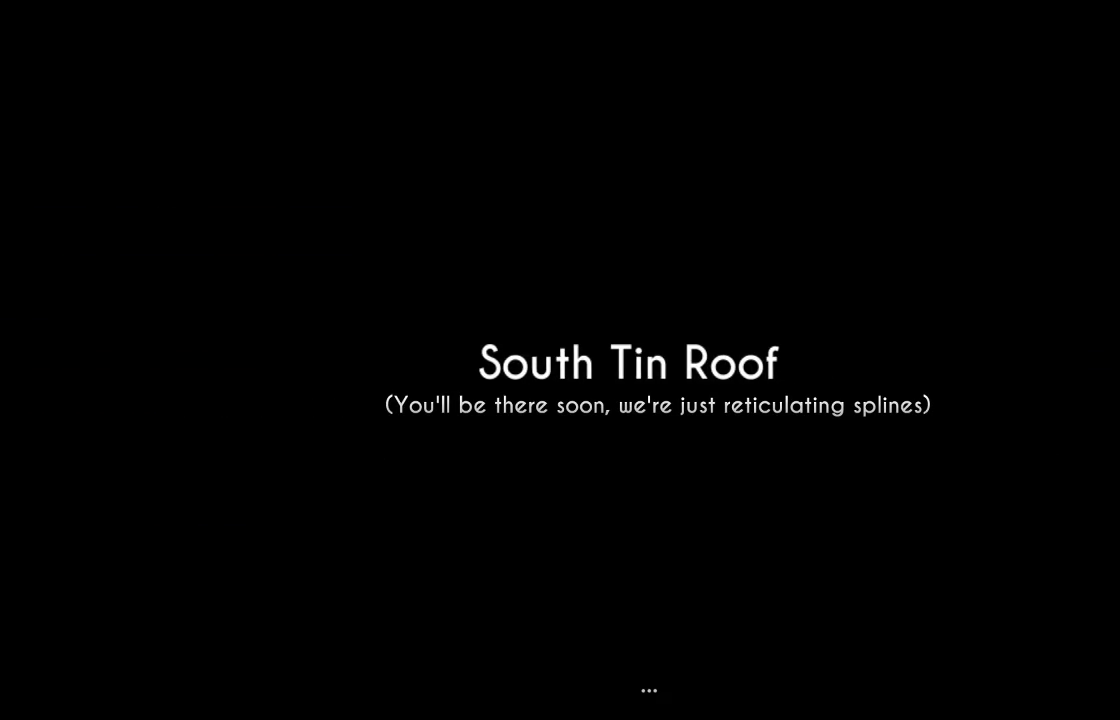
{"buttons": [], "left_stick": "center", "right_stick": "center", "events": []}
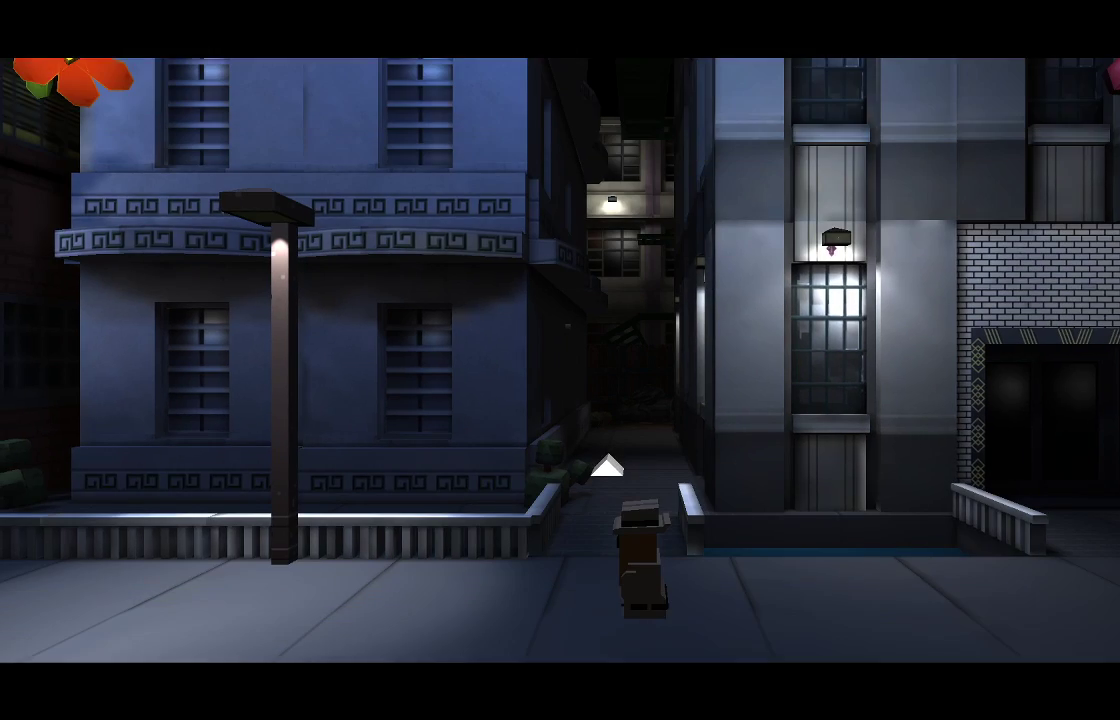
{"buttons": [], "left_stick": "up", "right_stick": "center", "events": [[233, "left_stick", "up"]]}
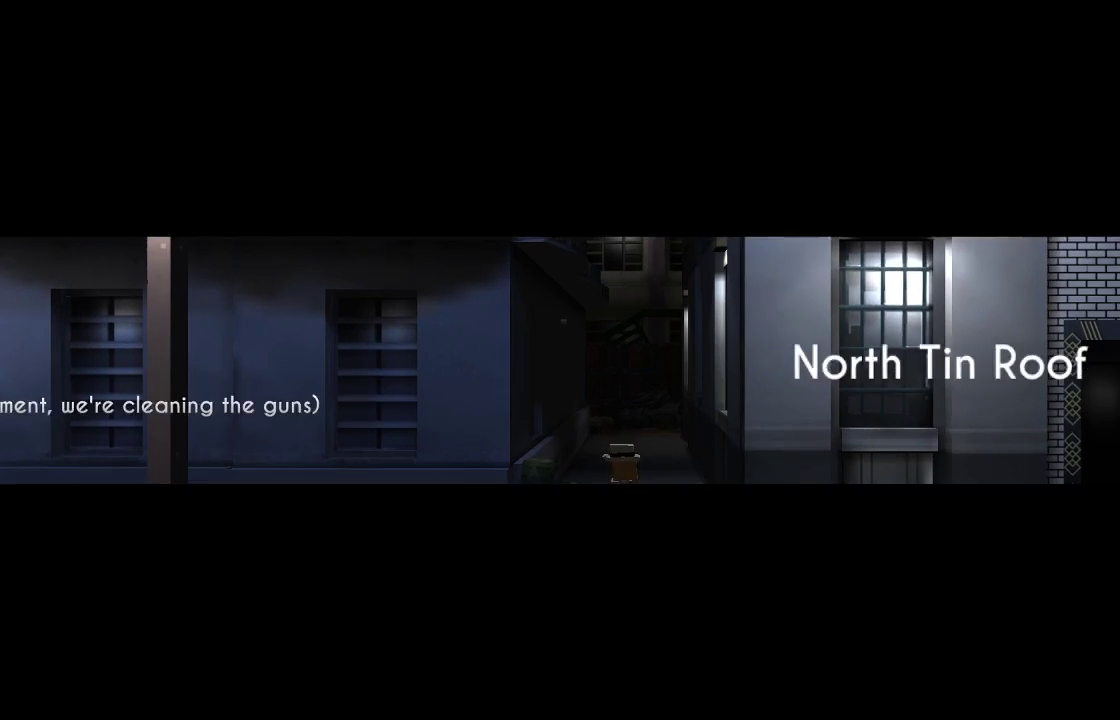
{"buttons": [], "left_stick": "center", "right_stick": "center", "events": [[133, "left_stick", "center"]]}
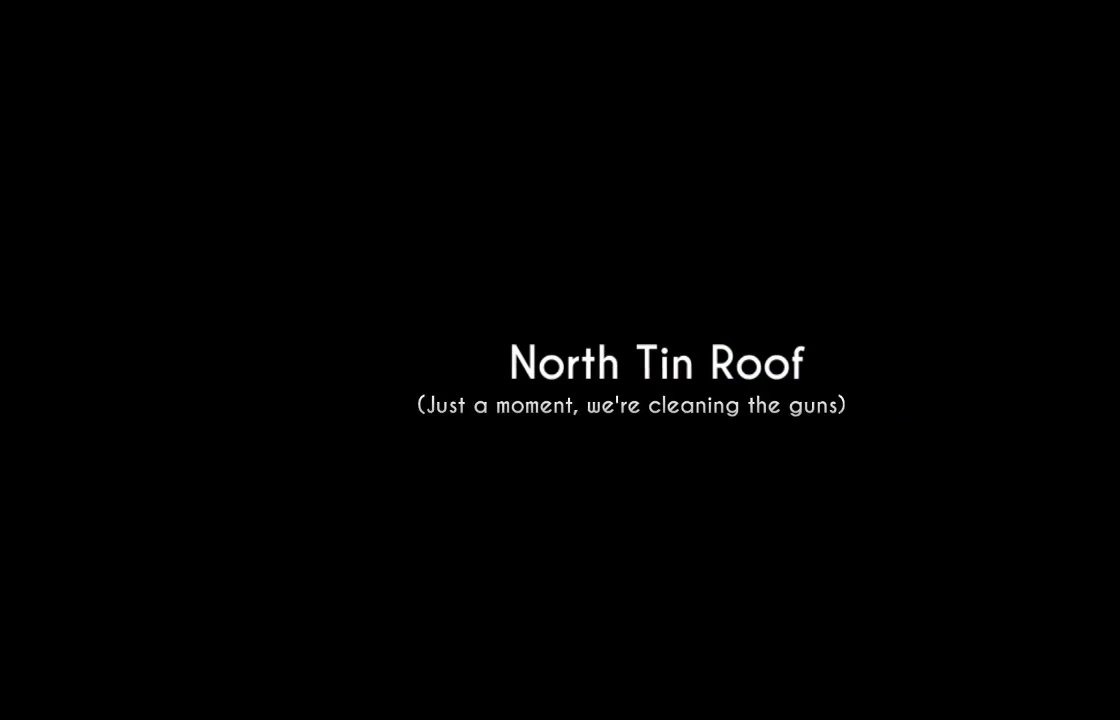
{"buttons": [], "left_stick": "left", "right_stick": "center", "events": [[200, "left_stick", "left"]]}
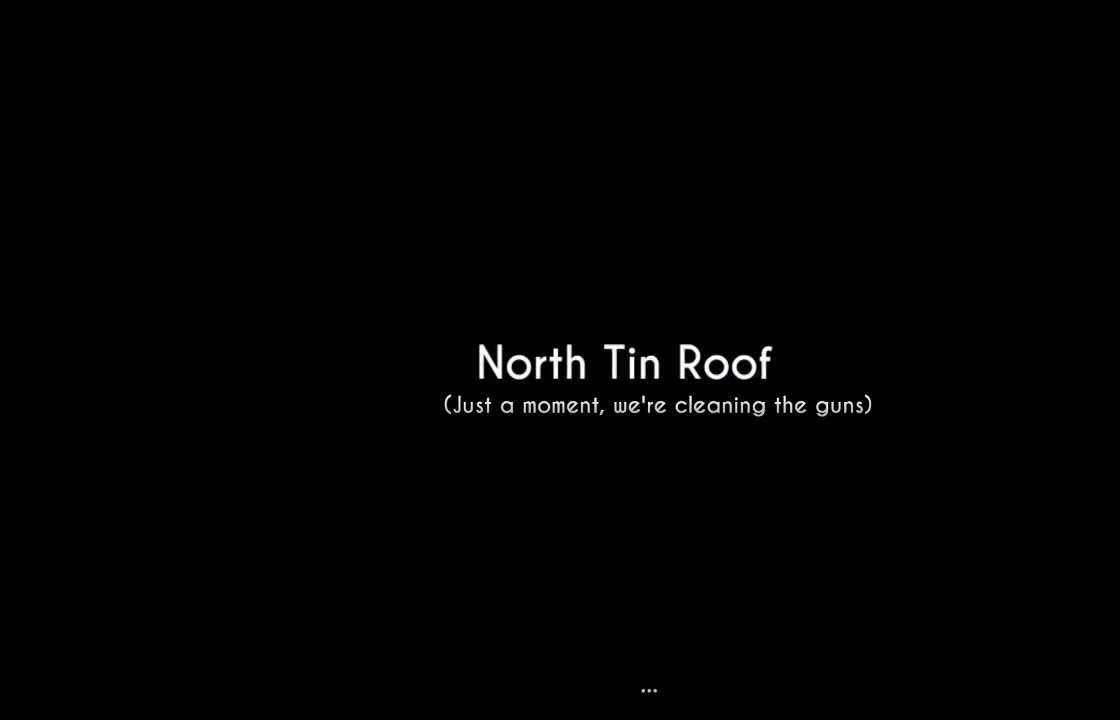
{"buttons": [], "left_stick": "left", "right_stick": "center", "events": []}
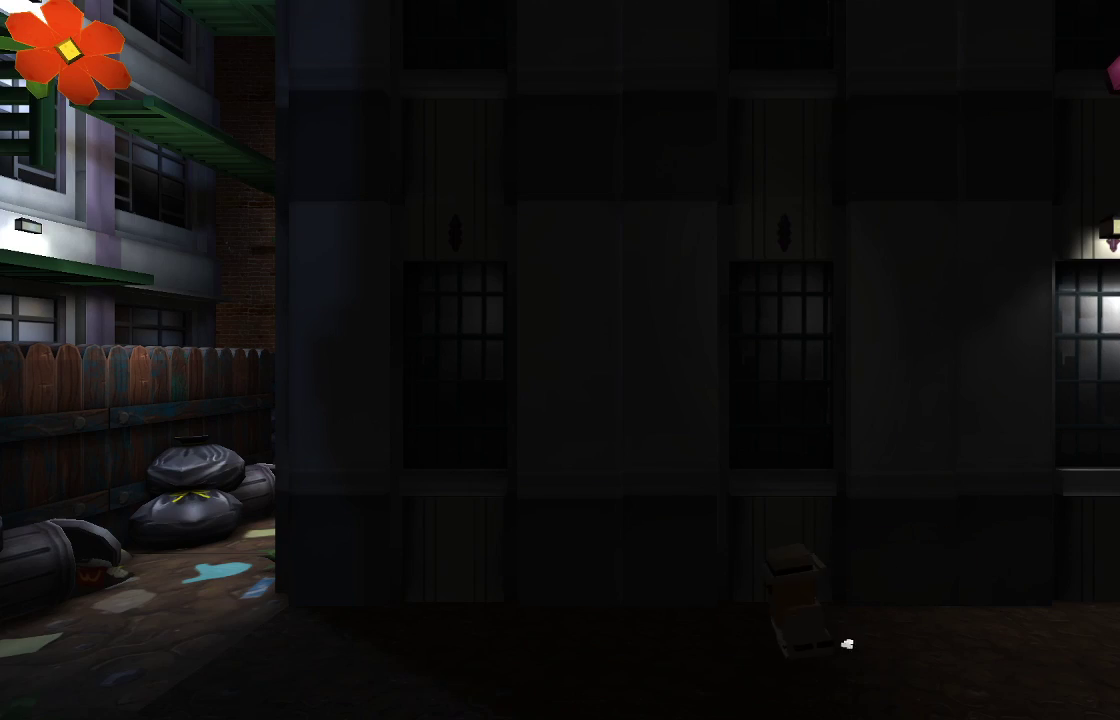
{"buttons": [], "left_stick": "left", "right_stick": "center", "events": []}
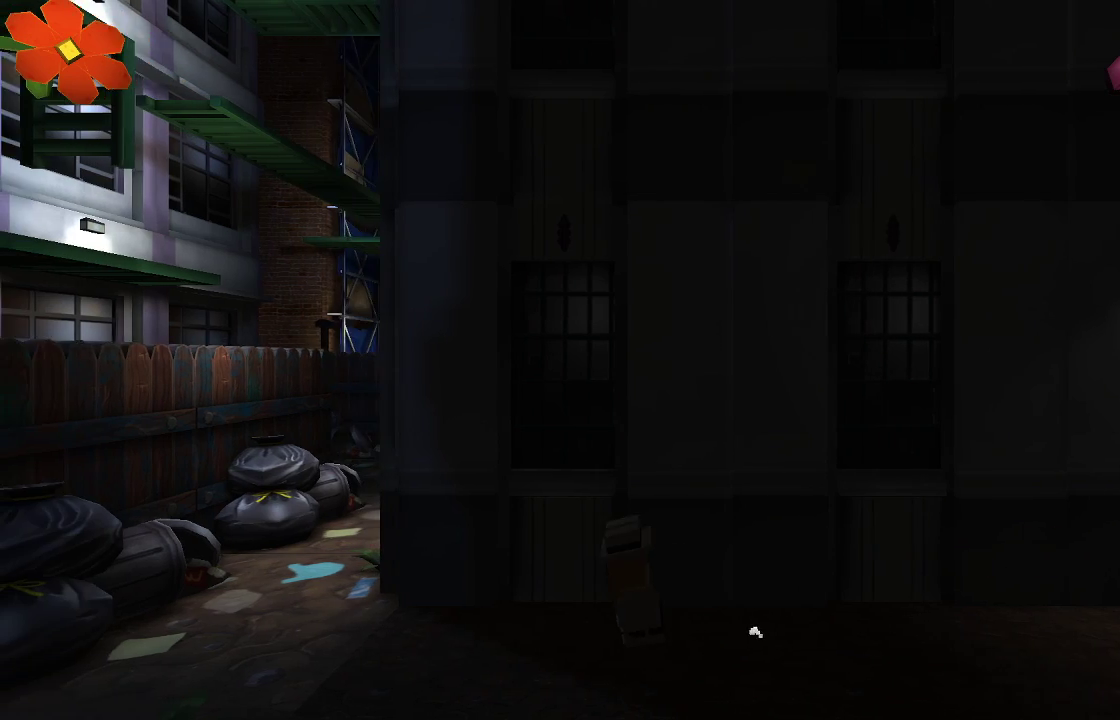
{"buttons": [], "left_stick": "left", "right_stick": "center", "events": []}
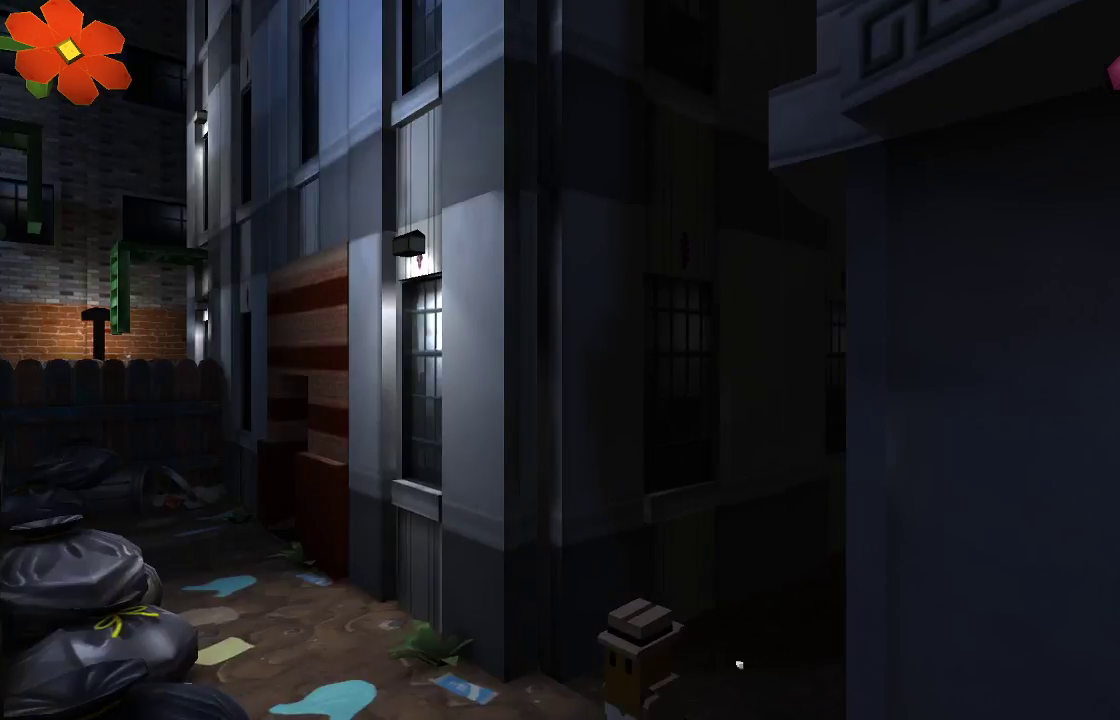
{"buttons": [], "left_stick": "center", "right_stick": "center", "events": [[433, "left_stick", "center"]]}
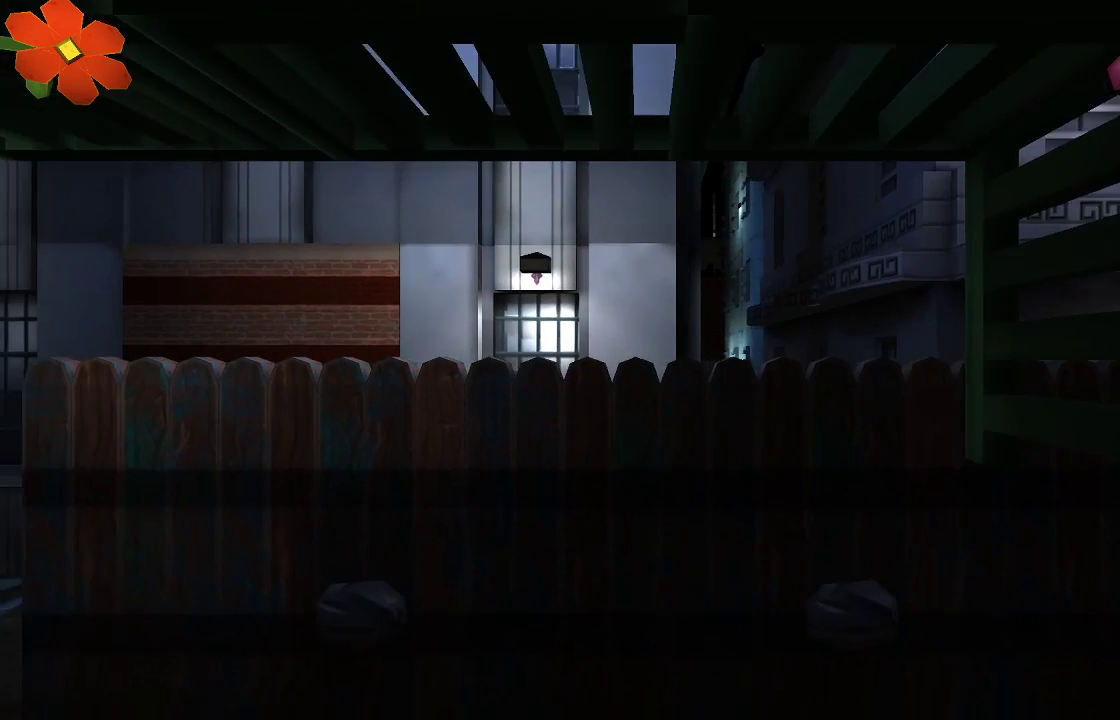
{"buttons": ["CROSS"], "left_stick": "right", "right_stick": "center", "events": [[33, "left_stick", "right"], [400, "CROSS", "down"]]}
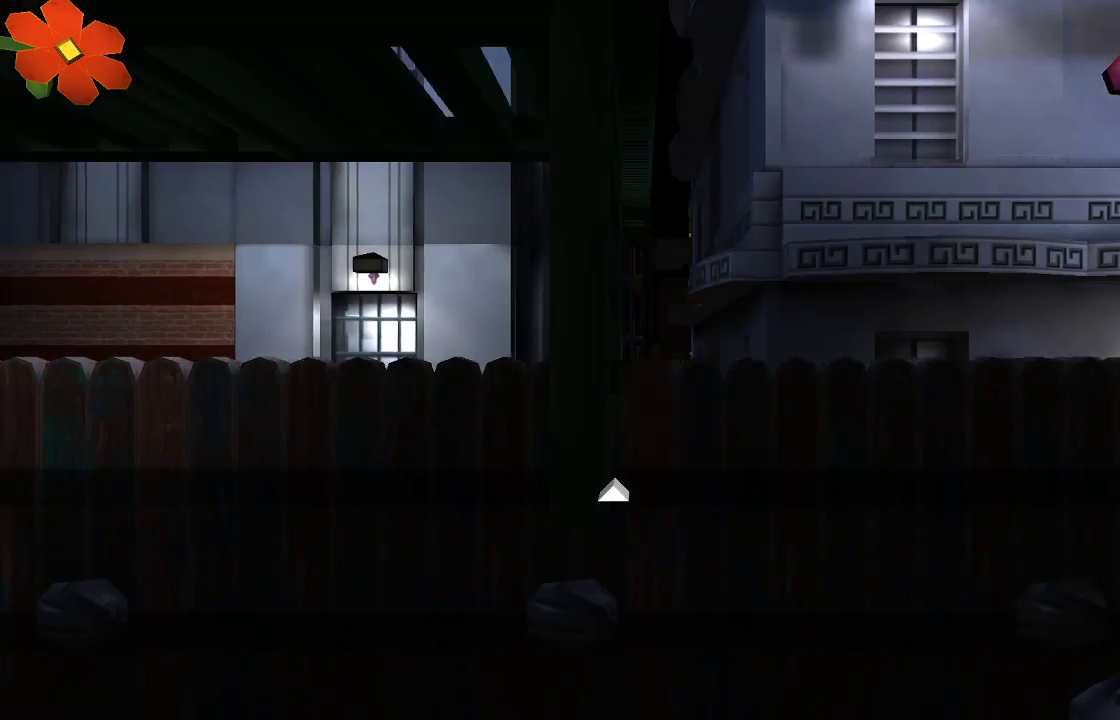
{"buttons": [], "left_stick": "center", "right_stick": "center", "events": [[67, "L1", "down"], [167, "L1", "up"], [400, "CROSS", "up"], [467, "left_stick", "center"]]}
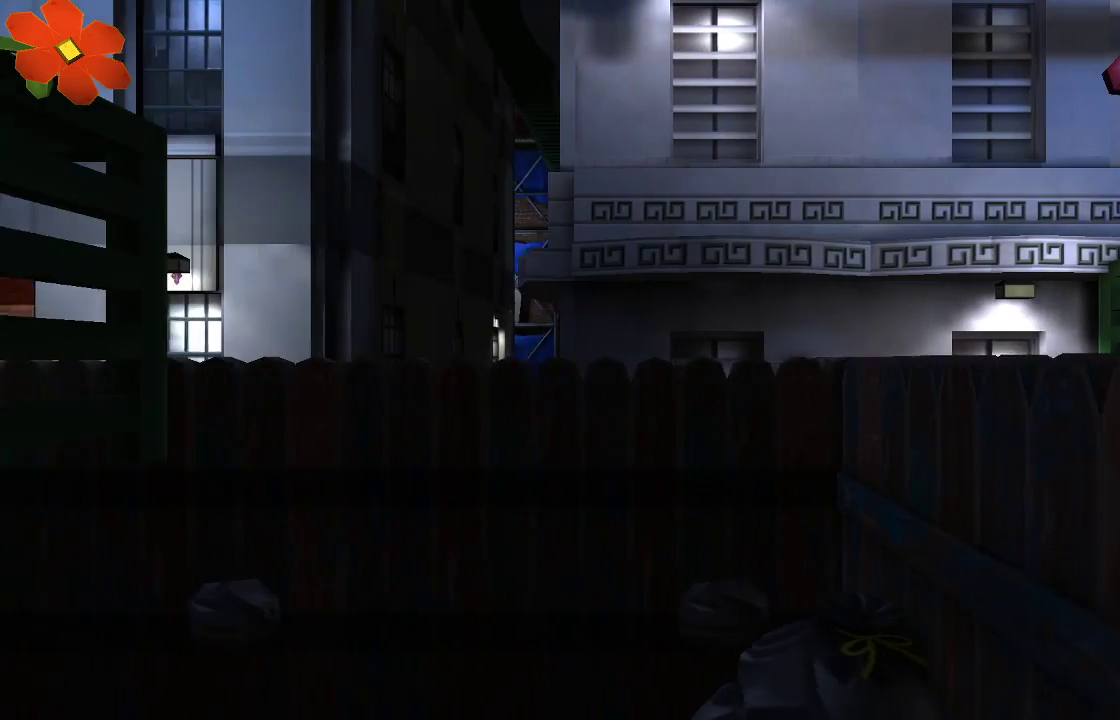
{"buttons": ["CROSS"], "left_stick": "right", "right_stick": "center", "events": [[333, "CROSS", "down"], [333, "left_stick", "right"]]}
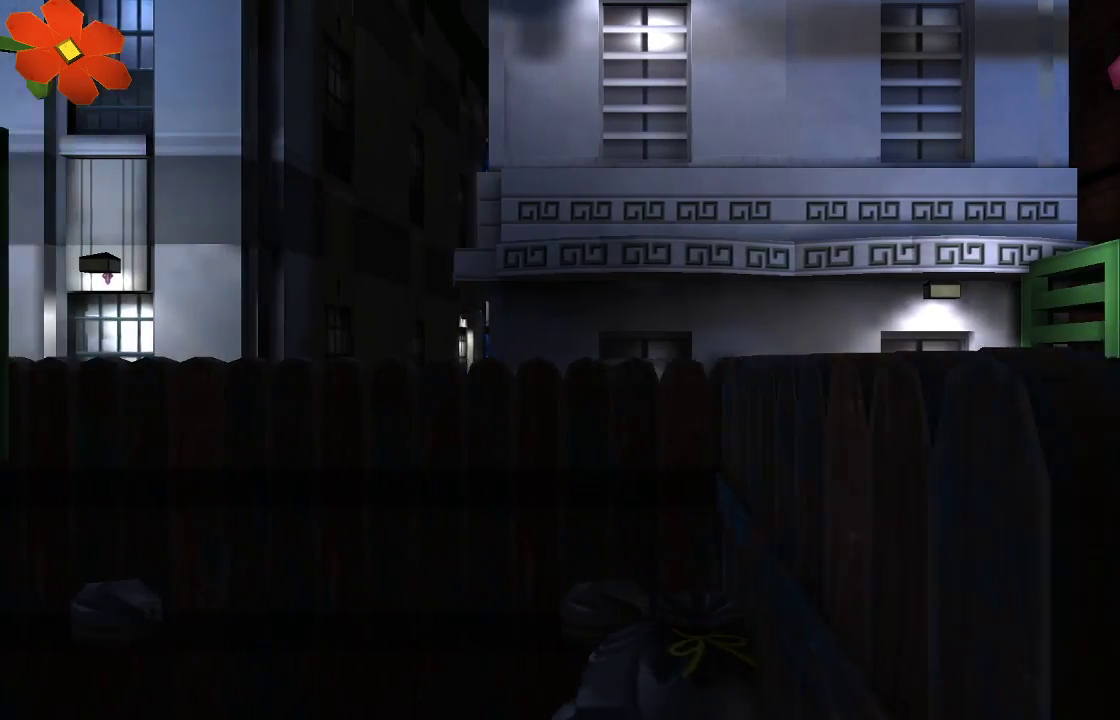
{"buttons": [], "left_stick": "center", "right_stick": "center", "events": [[167, "CROSS", "up"], [200, "left_stick", "center"]]}
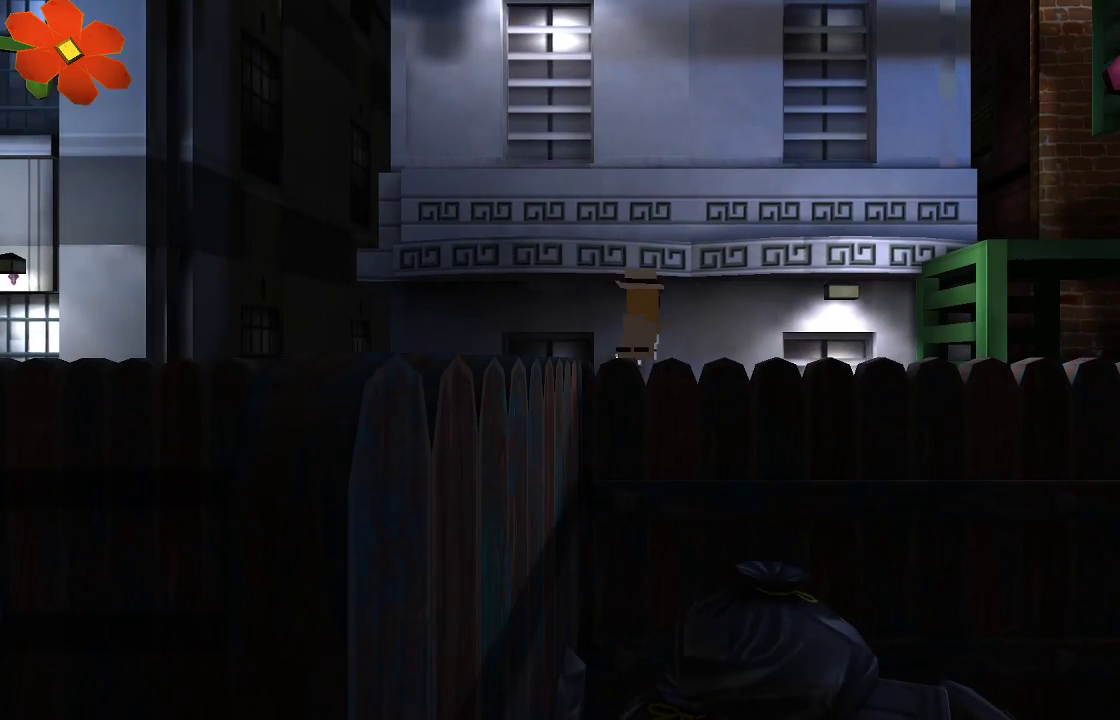
{"buttons": ["CROSS"], "left_stick": "right", "right_stick": "center", "events": [[267, "left_stick", "right"], [333, "CROSS", "down"]]}
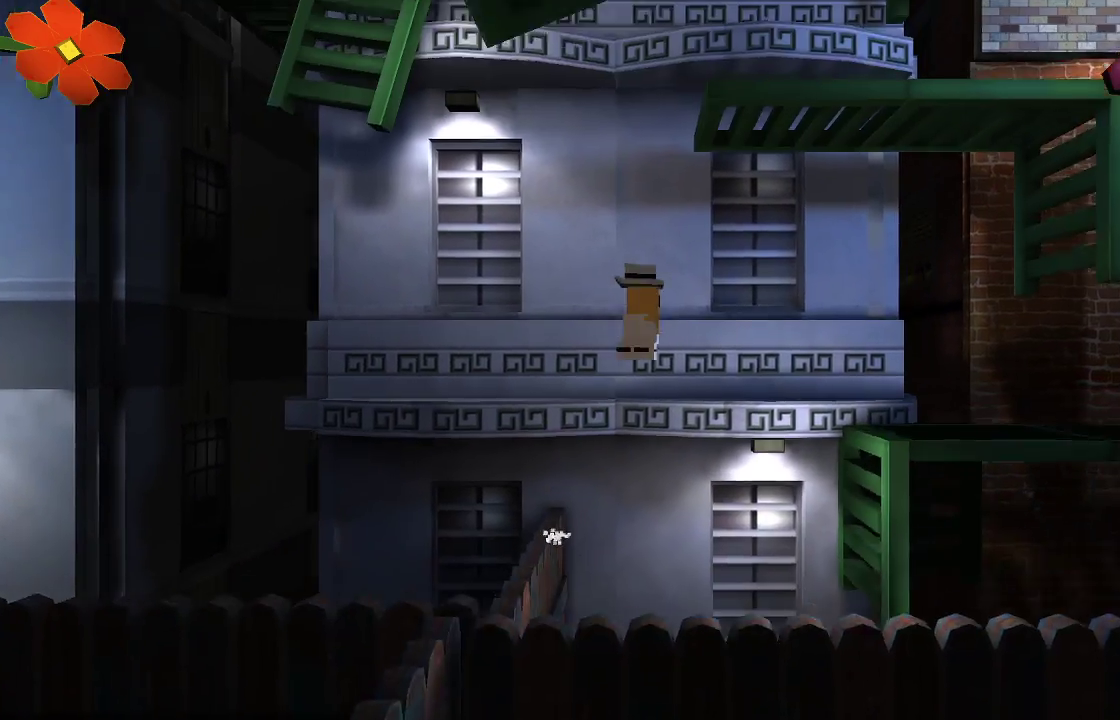
{"buttons": [], "left_stick": "right", "right_stick": "center", "events": [[467, "CROSS", "up"]]}
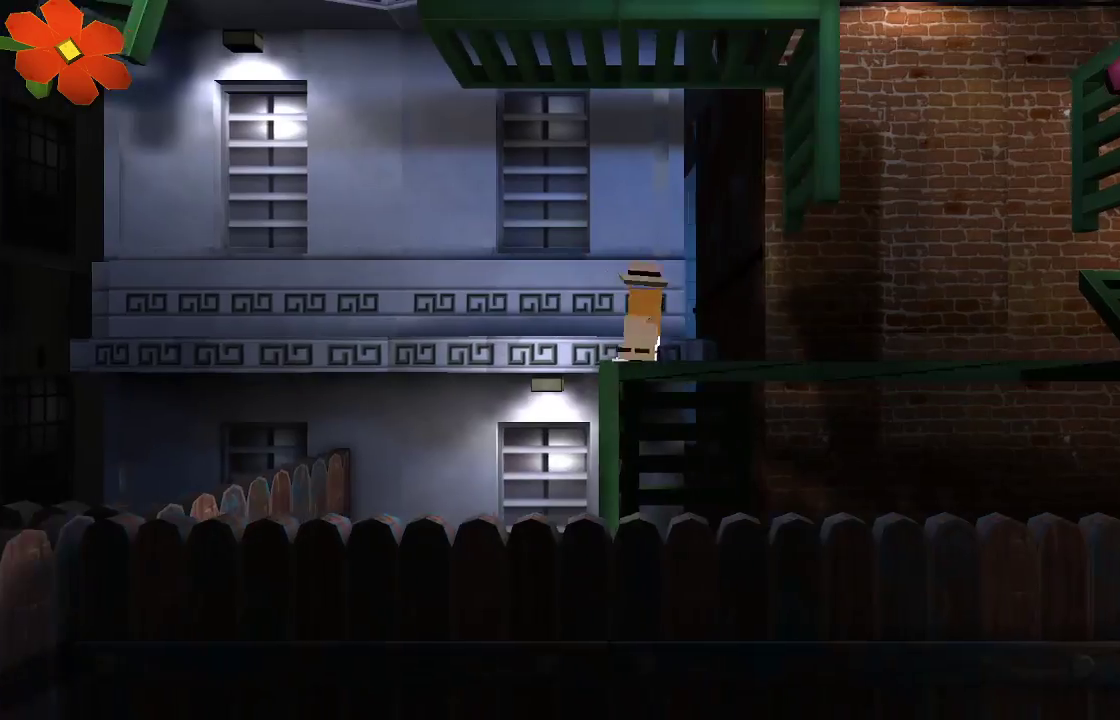
{"buttons": [], "left_stick": "right", "right_stick": "center", "events": []}
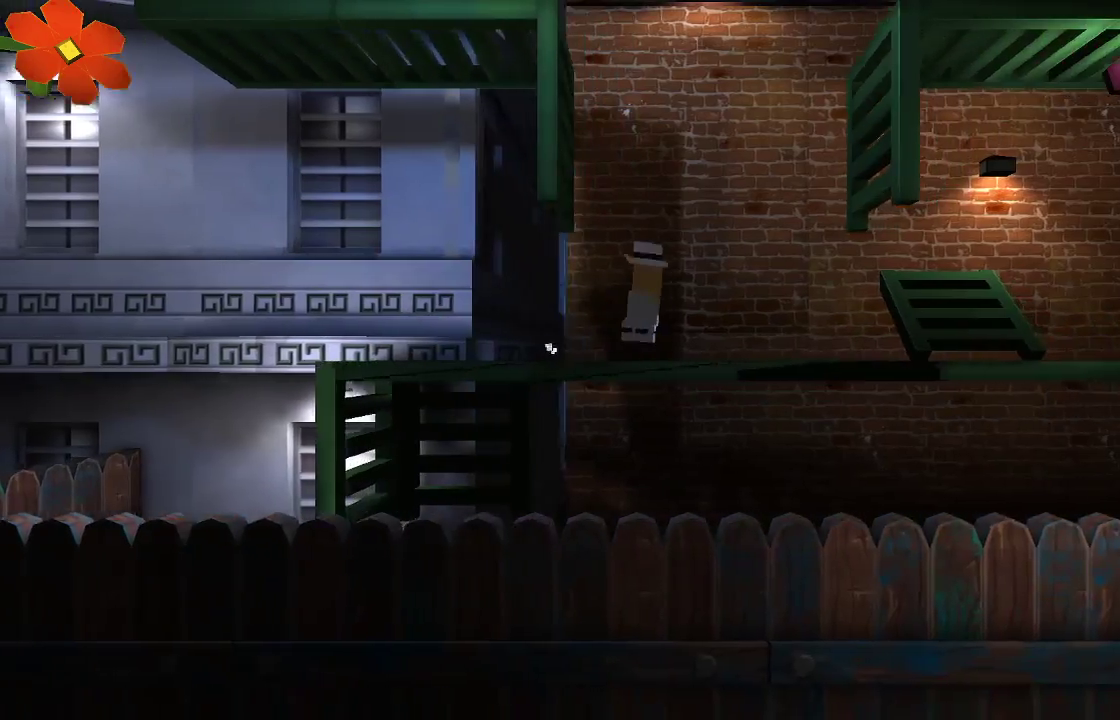
{"buttons": ["R2"], "left_stick": "center", "right_stick": "down", "events": [[33, "left_stick", "center"], [67, "CROSS", "down"], [200, "CROSS", "up"], [333, "right_stick", "down"], [400, "R2", "down"]]}
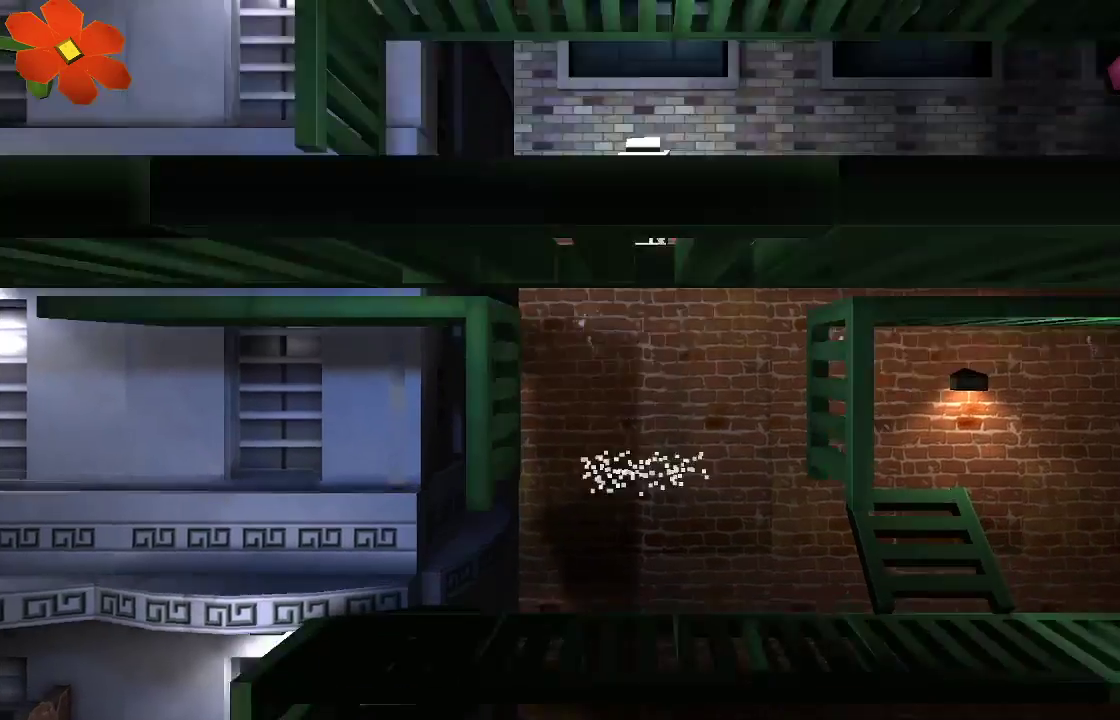
{"buttons": [], "left_stick": "left", "right_stick": "down", "events": [[33, "left_stick", "left"], [67, "R2", "up"], [133, "R2", "down"], [300, "R2", "up"], [367, "R2", "down"], [467, "R2", "up"]]}
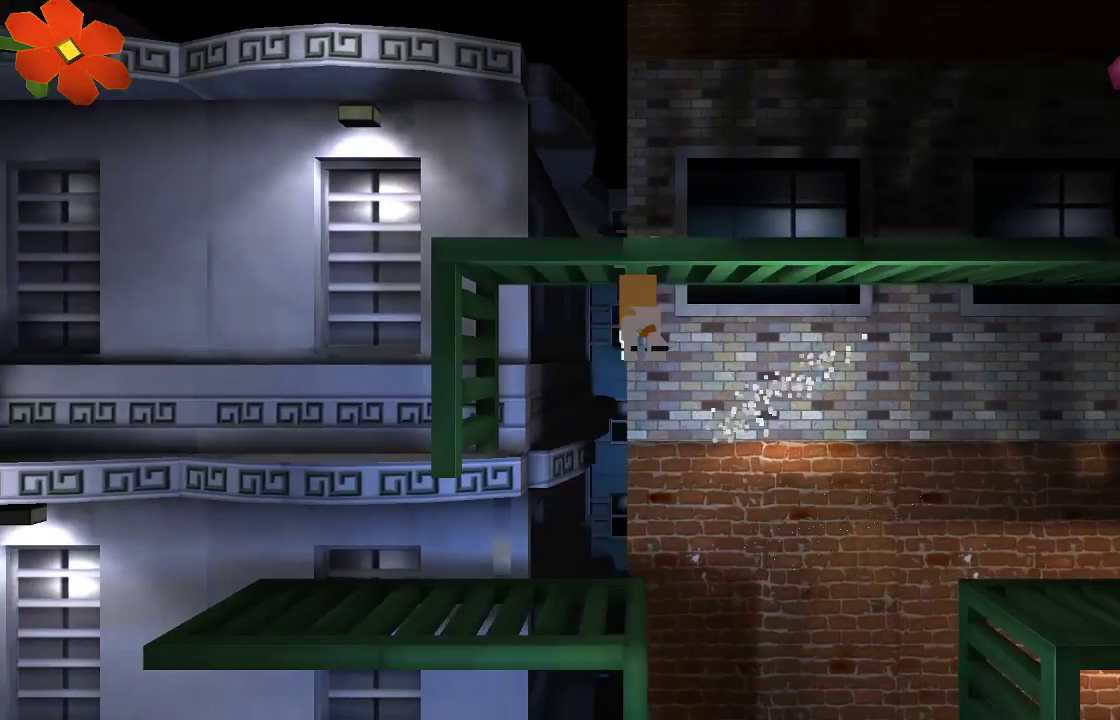
{"buttons": ["TRIANGLE"], "left_stick": "left", "right_stick": "center", "events": [[167, "right_stick", "center"], [233, "TRIANGLE", "down"]]}
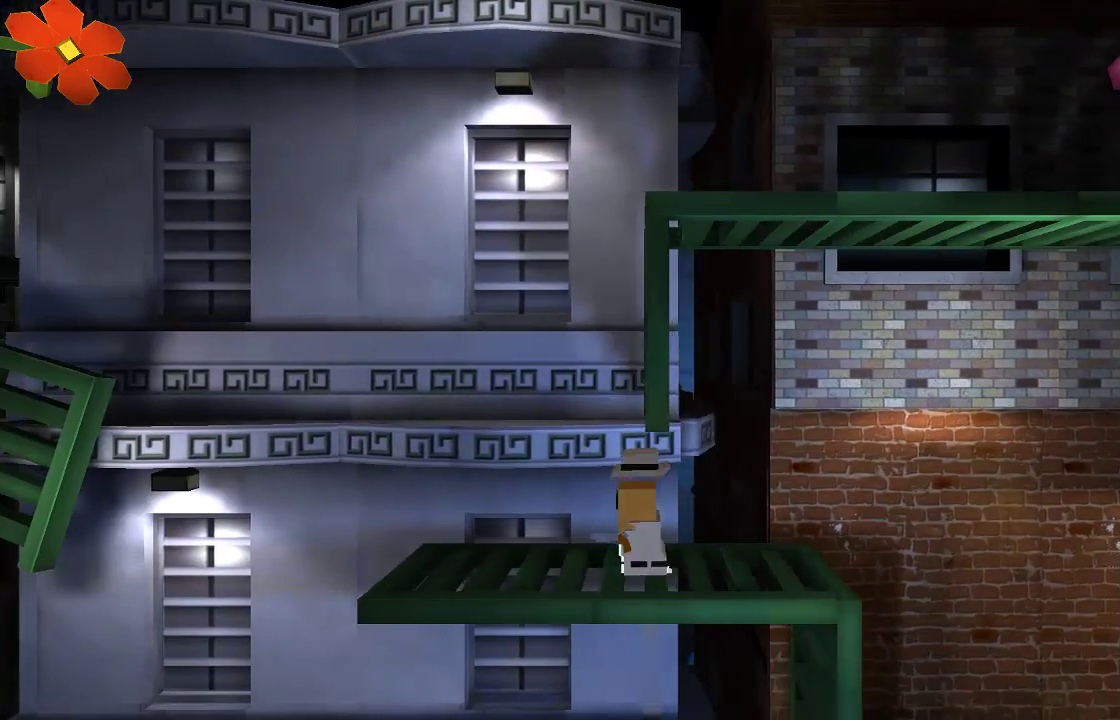
{"buttons": [], "left_stick": "center", "right_stick": "center", "events": [[267, "TRIANGLE", "up"], [300, "left_stick", "center"]]}
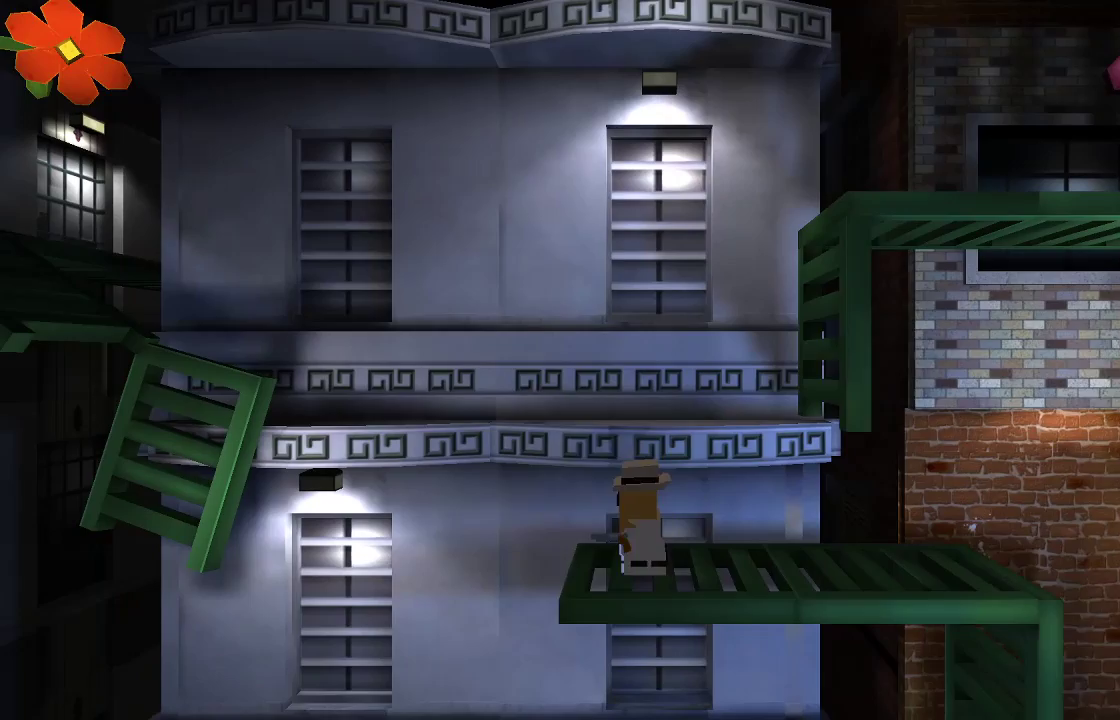
{"buttons": ["R2"], "left_stick": "left", "right_stick": "down-right", "events": [[67, "left_stick", "left"], [200, "CROSS", "down"], [367, "CROSS", "up"], [433, "R2", "down"], [500, "right_stick", "down-right"]]}
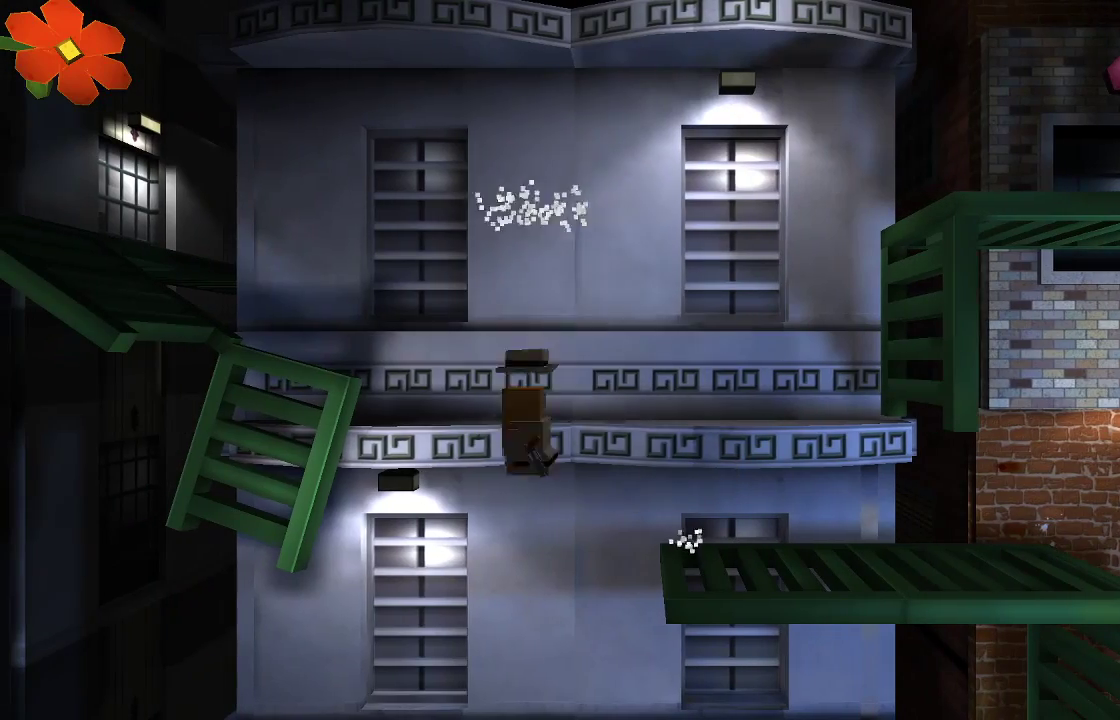
{"buttons": [], "left_stick": "up-left", "right_stick": "down-right", "events": [[100, "R2", "up"], [200, "R2", "down"], [300, "R2", "up"], [433, "left_stick", "up-left"]]}
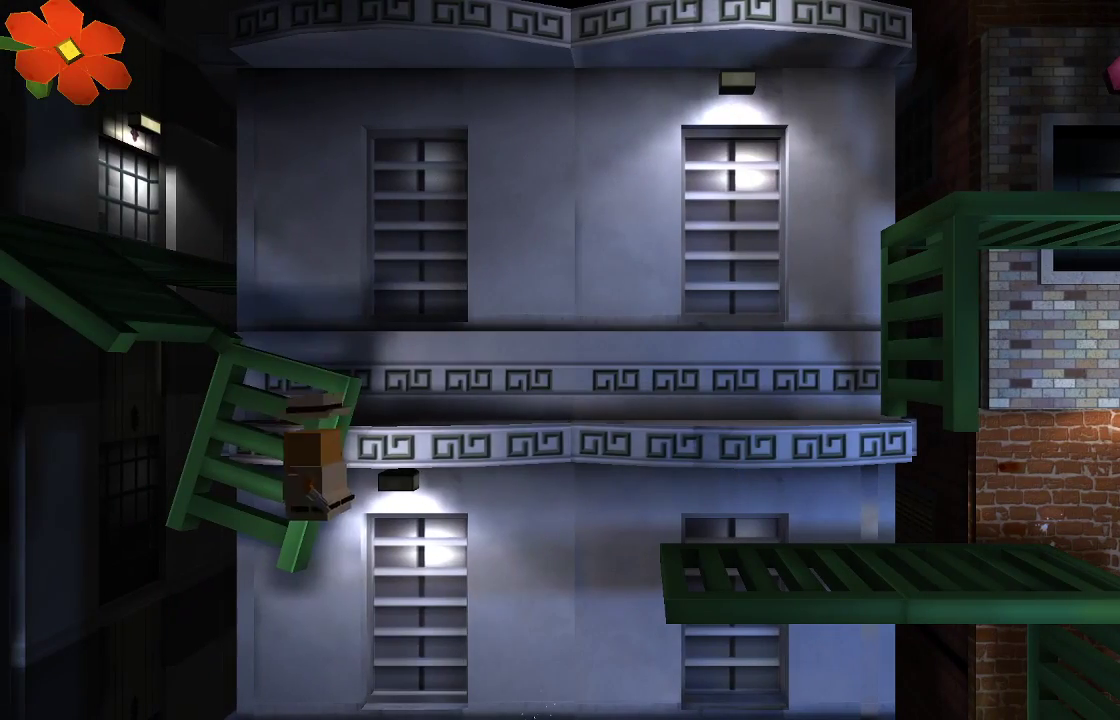
{"buttons": [], "left_stick": "up", "right_stick": "down-right", "events": [[100, "R2", "down"], [233, "R2", "up"], [333, "R2", "down"], [467, "R2", "up"], [500, "left_stick", "up"]]}
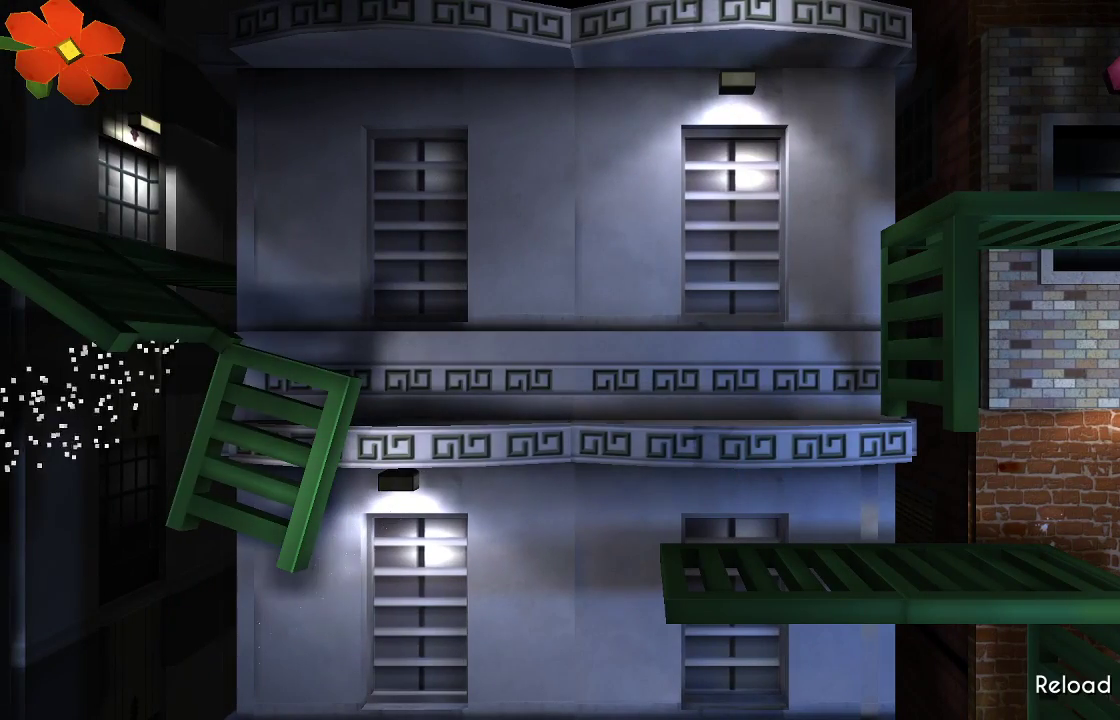
{"buttons": ["TRIANGLE"], "left_stick": "right", "right_stick": "center", "events": [[167, "left_stick", "up-right"], [233, "right_stick", "down"], [367, "left_stick", "right"], [367, "right_stick", "center"], [433, "TRIANGLE", "down"]]}
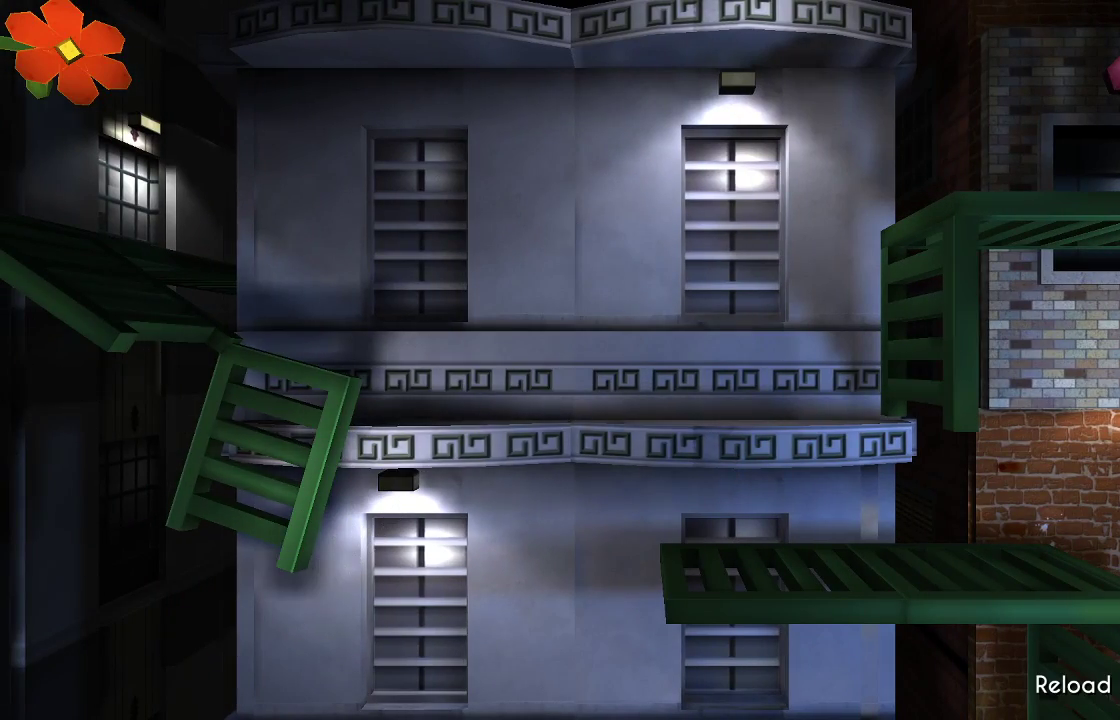
{"buttons": [], "left_stick": "right", "right_stick": "center", "events": [[500, "TRIANGLE", "up"]]}